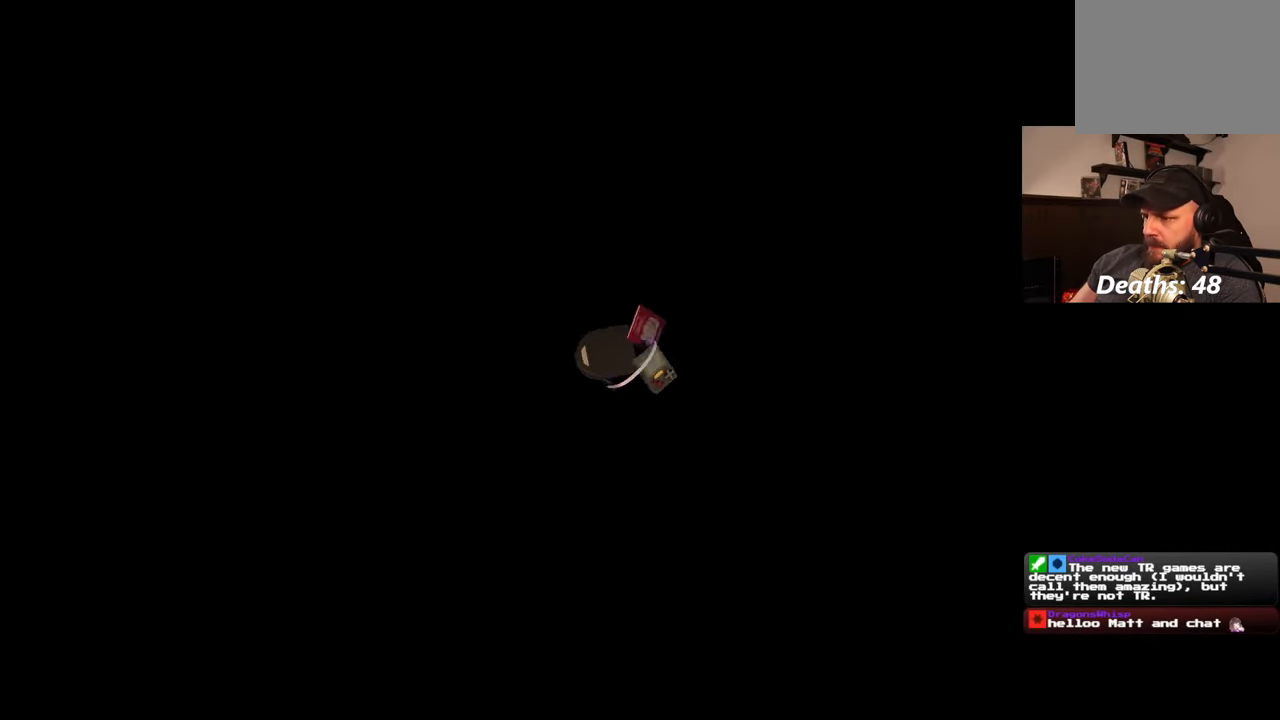
Gameplay with a controller (PlayStation layout); each line is a JSON object with the inputs held at the frame after it. "events" lists button and stick changes between this image and that frame as [ms after this image, input, new state], when the widget could be followed in between. Not read: DPAD_RIGHT L2 R2.
{"buttons": ["SQUARE"], "left_stick": "up", "right_stick": "center", "events": [[400, "SQUARE", "down"], [467, "left_stick", "up"]]}
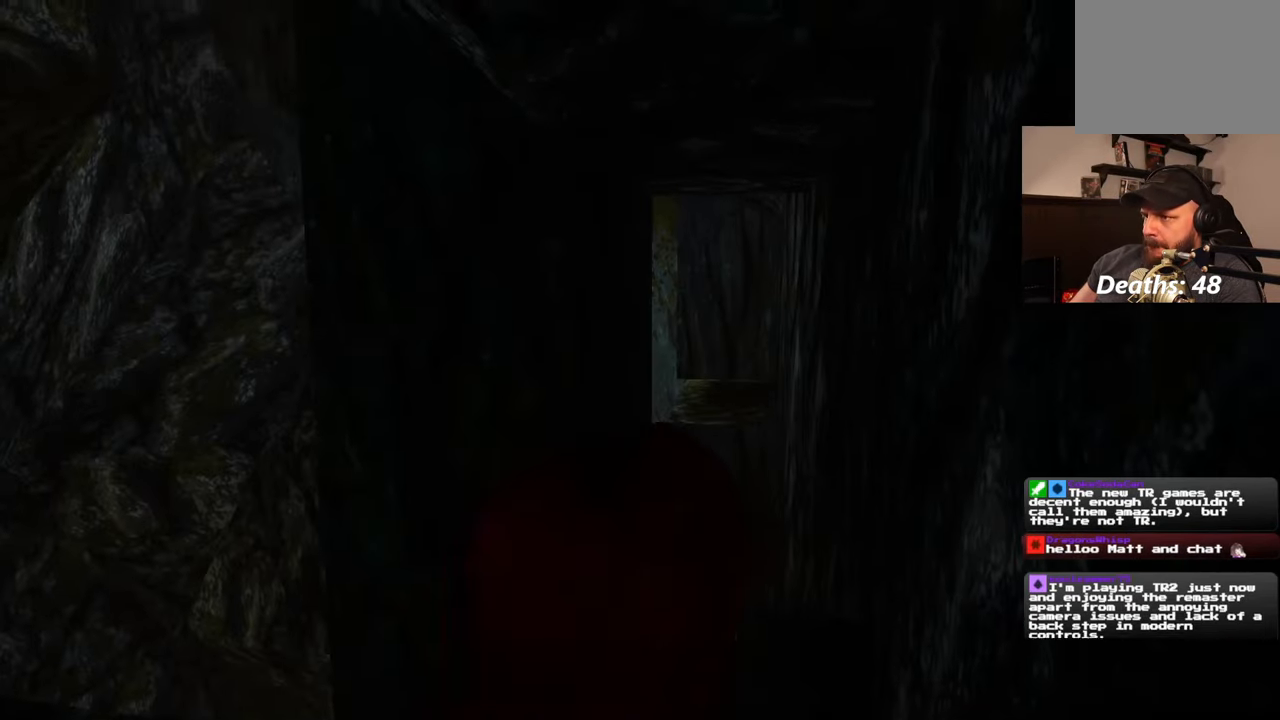
{"buttons": [], "left_stick": "up", "right_stick": "center", "events": [[400, "SQUARE", "up"]]}
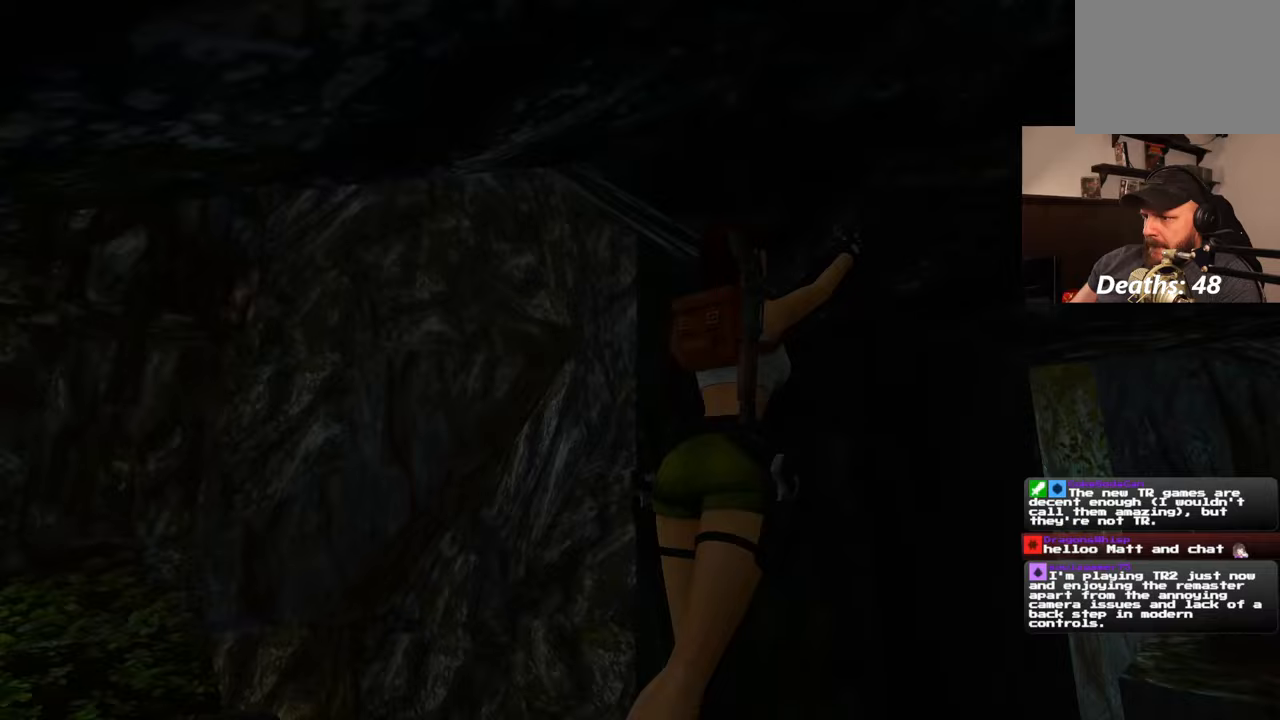
{"buttons": [], "left_stick": "center", "right_stick": "down-right", "events": [[33, "left_stick", "up-right"], [317, "left_stick", "up"], [450, "left_stick", "center"], [483, "right_stick", "down-right"]]}
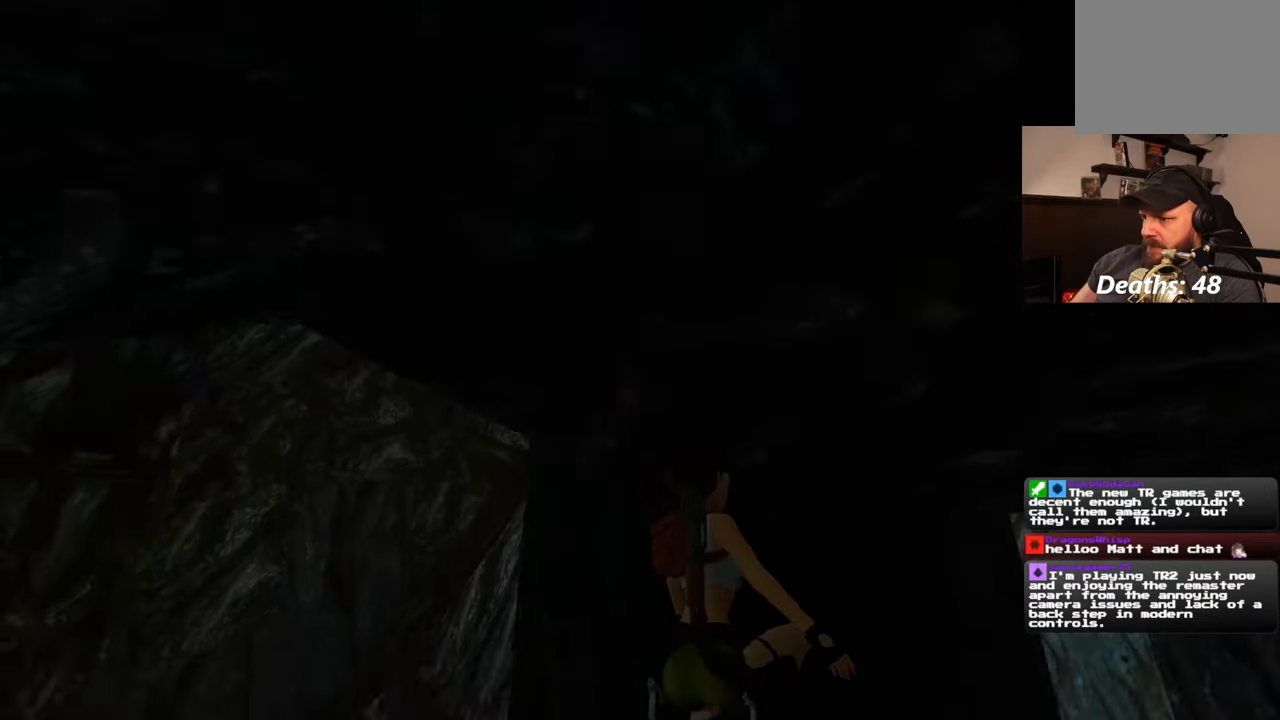
{"buttons": [], "left_stick": "center", "right_stick": "down-right", "events": [[150, "right_stick", "center"], [450, "right_stick", "down-right"]]}
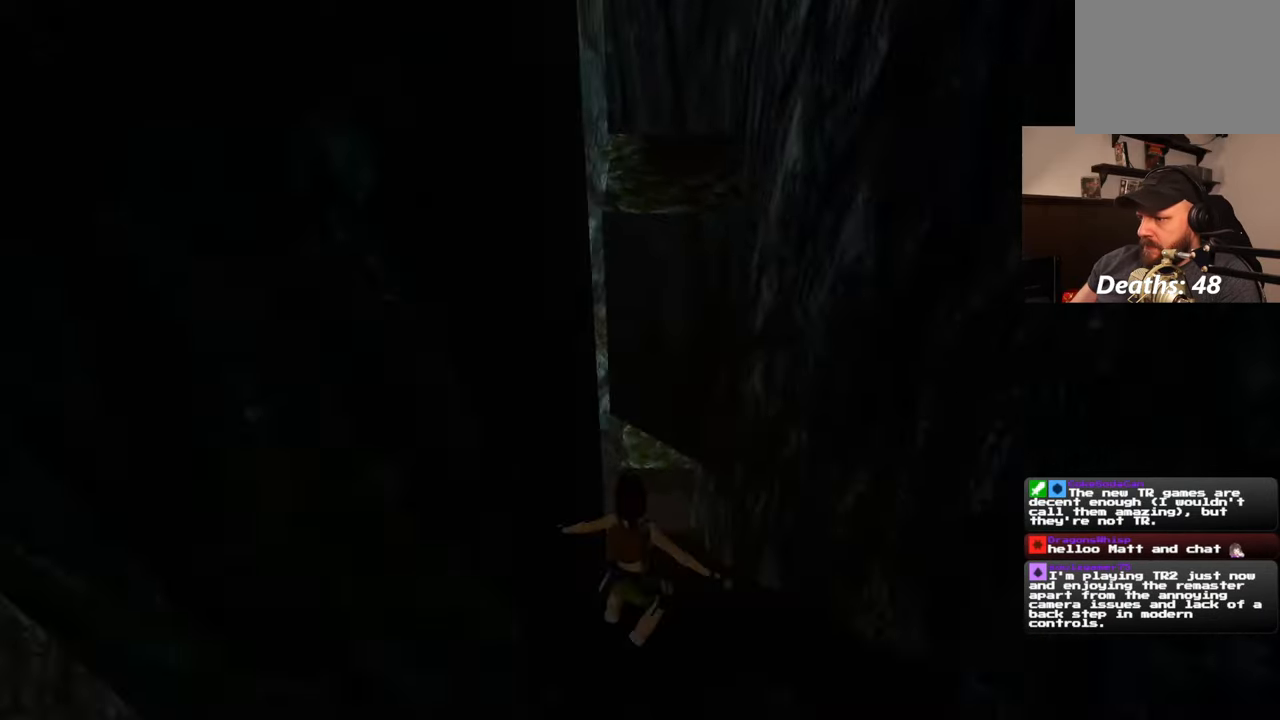
{"buttons": [], "left_stick": "center", "right_stick": "center", "events": [[167, "right_stick", "center"]]}
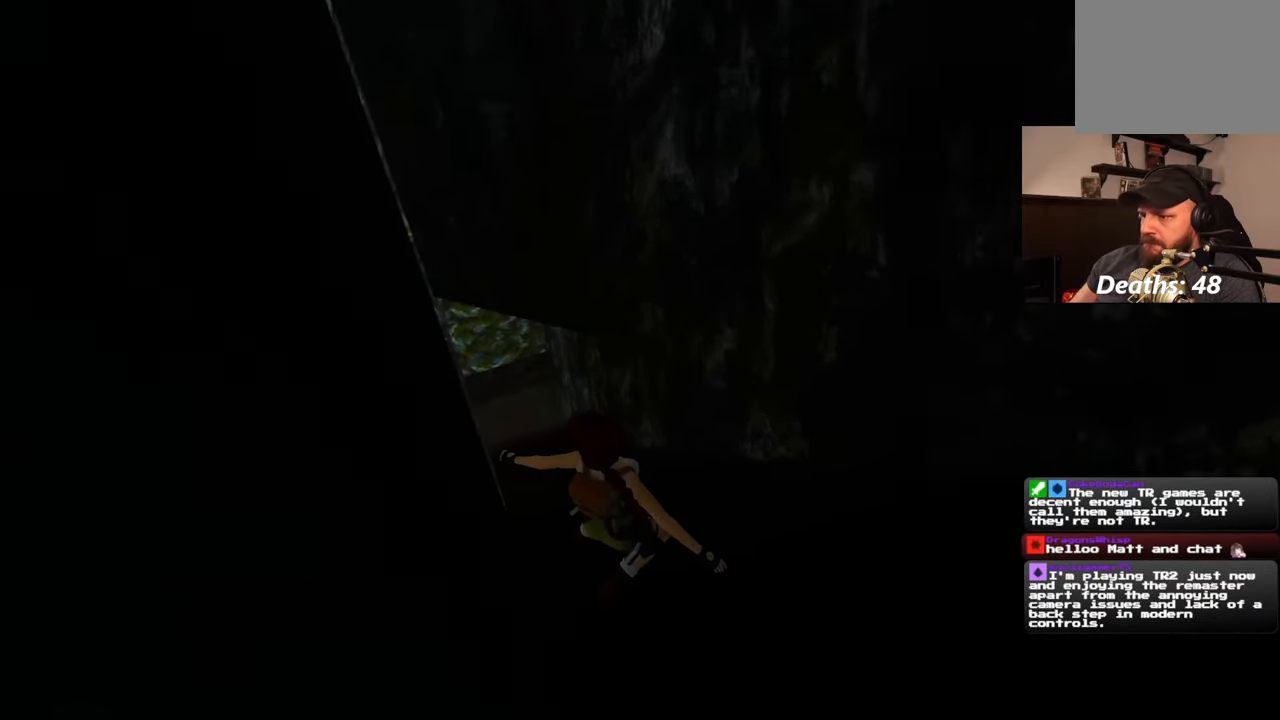
{"buttons": [], "left_stick": "center", "right_stick": "center", "events": [[233, "SQUARE", "down"], [483, "SQUARE", "up"]]}
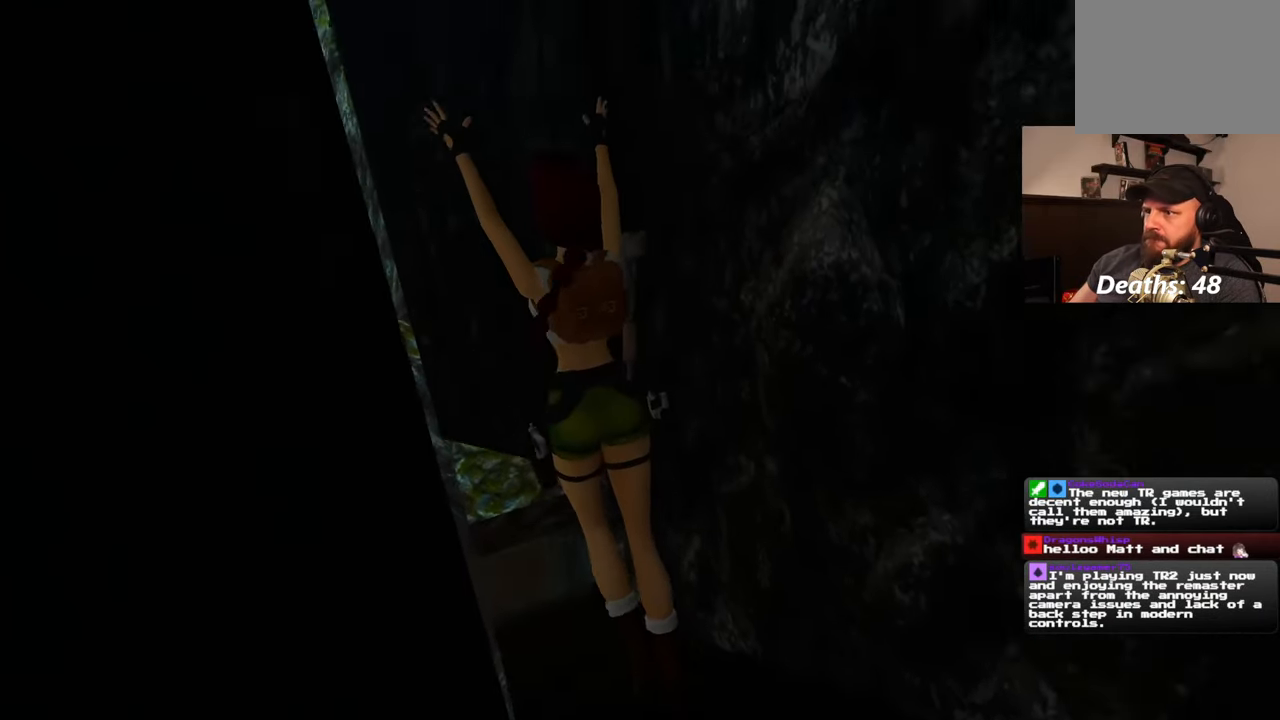
{"buttons": [], "left_stick": "center", "right_stick": "center", "events": []}
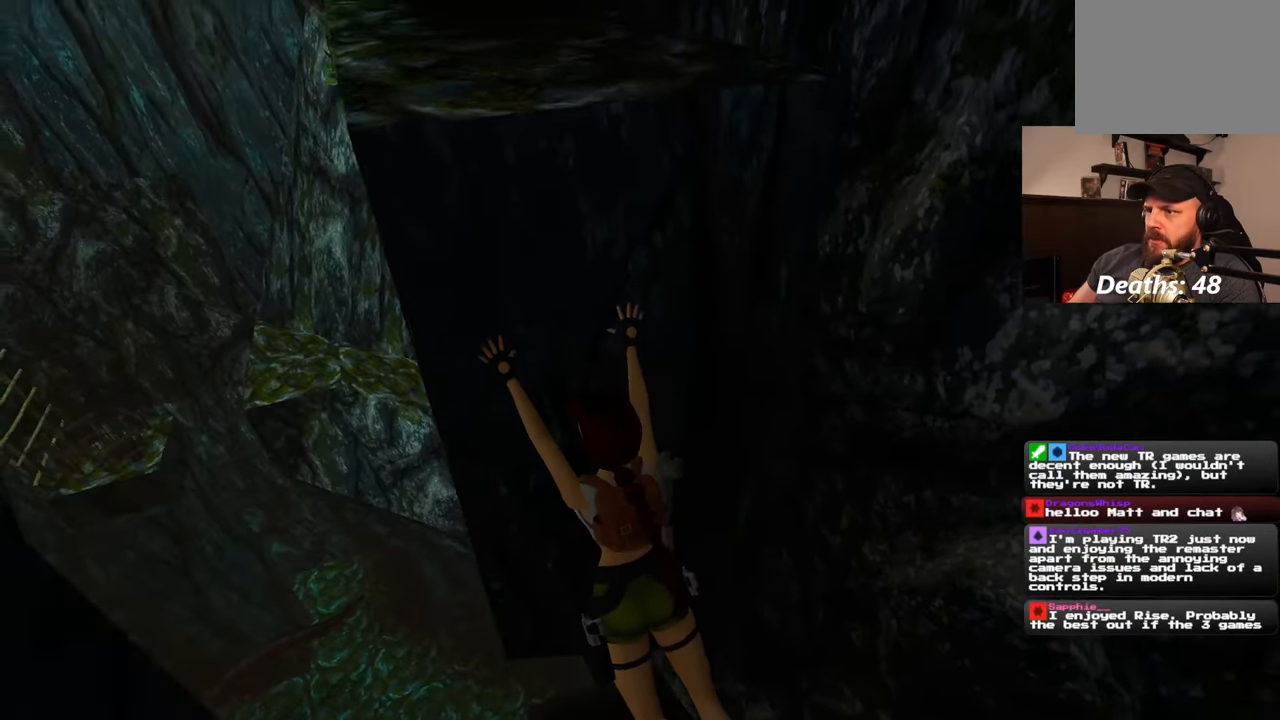
{"buttons": [], "left_stick": "center", "right_stick": "center", "events": []}
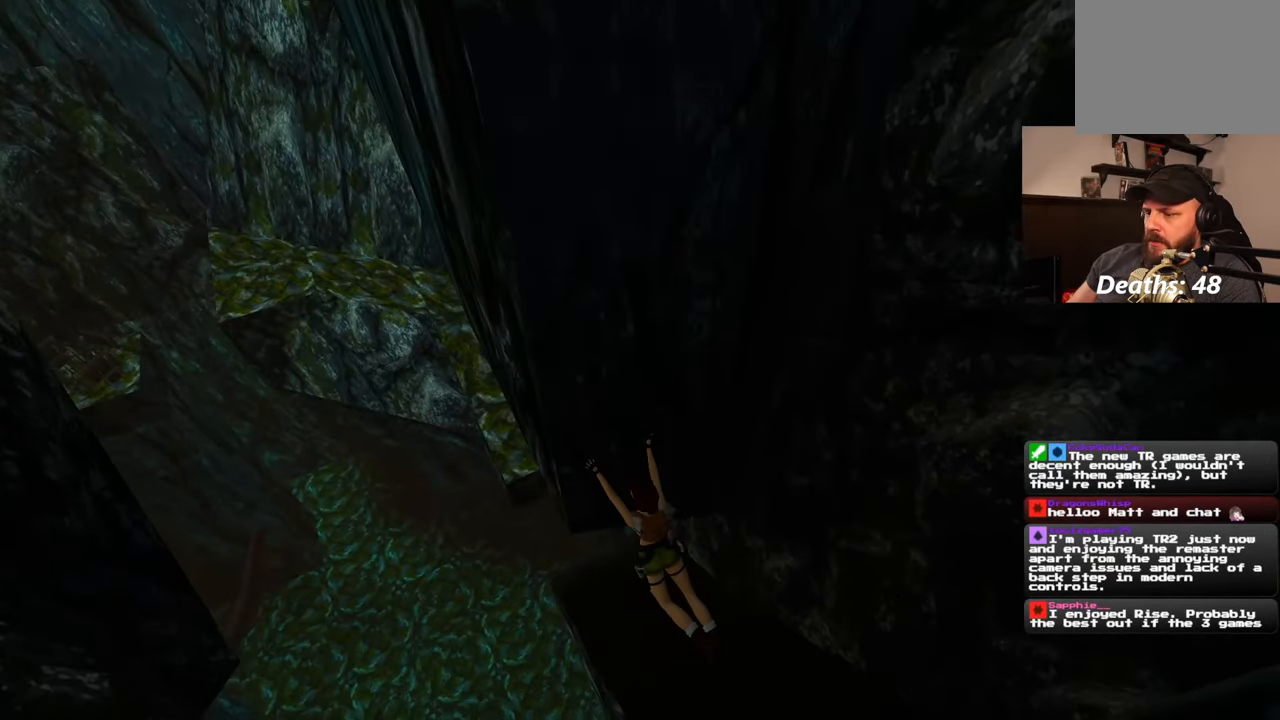
{"buttons": [], "left_stick": "center", "right_stick": "center", "events": []}
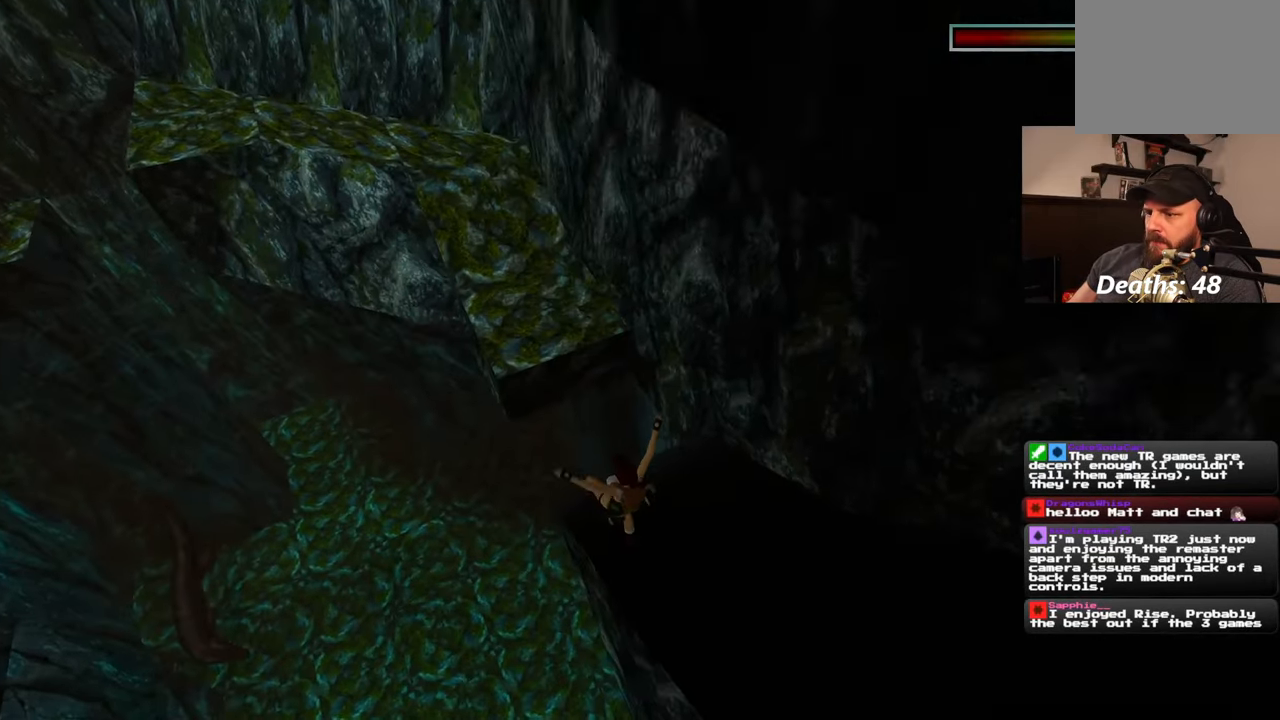
{"buttons": [], "left_stick": "center", "right_stick": "center", "events": [[283, "SQUARE", "down"], [467, "SQUARE", "up"]]}
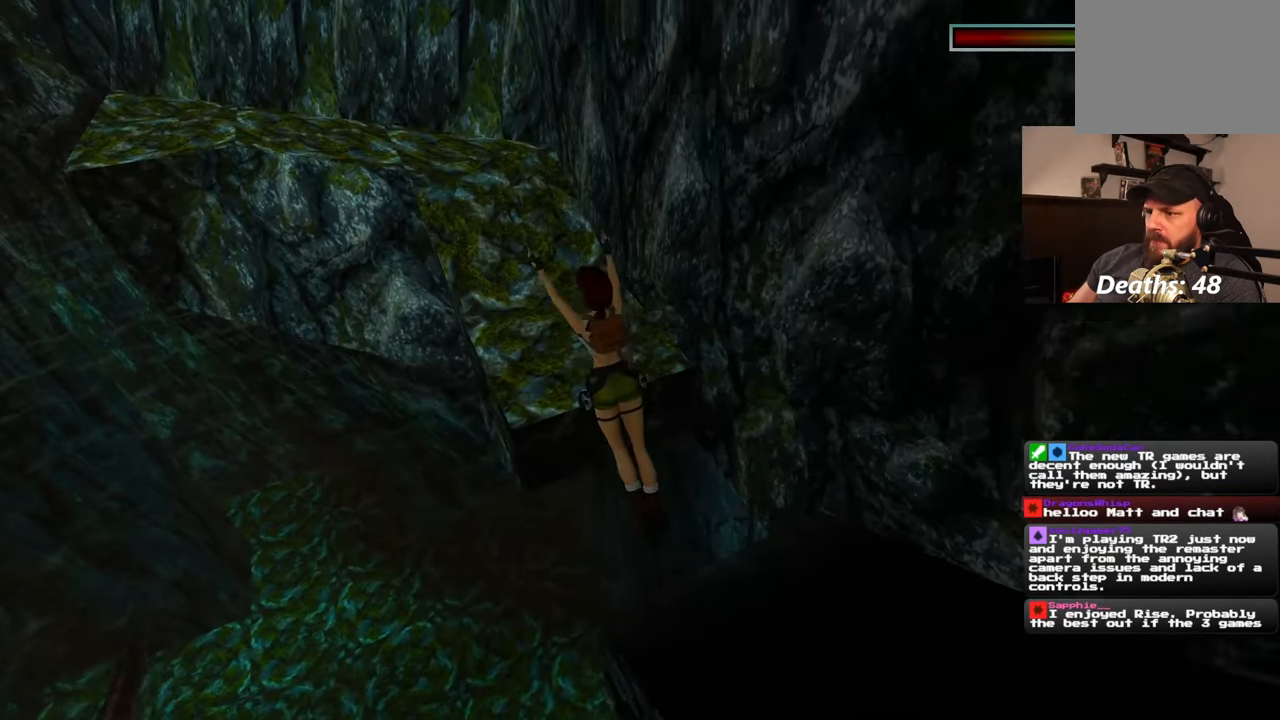
{"buttons": [], "left_stick": "center", "right_stick": "up-left", "events": [[217, "right_stick", "up-right"], [417, "right_stick", "up-left"]]}
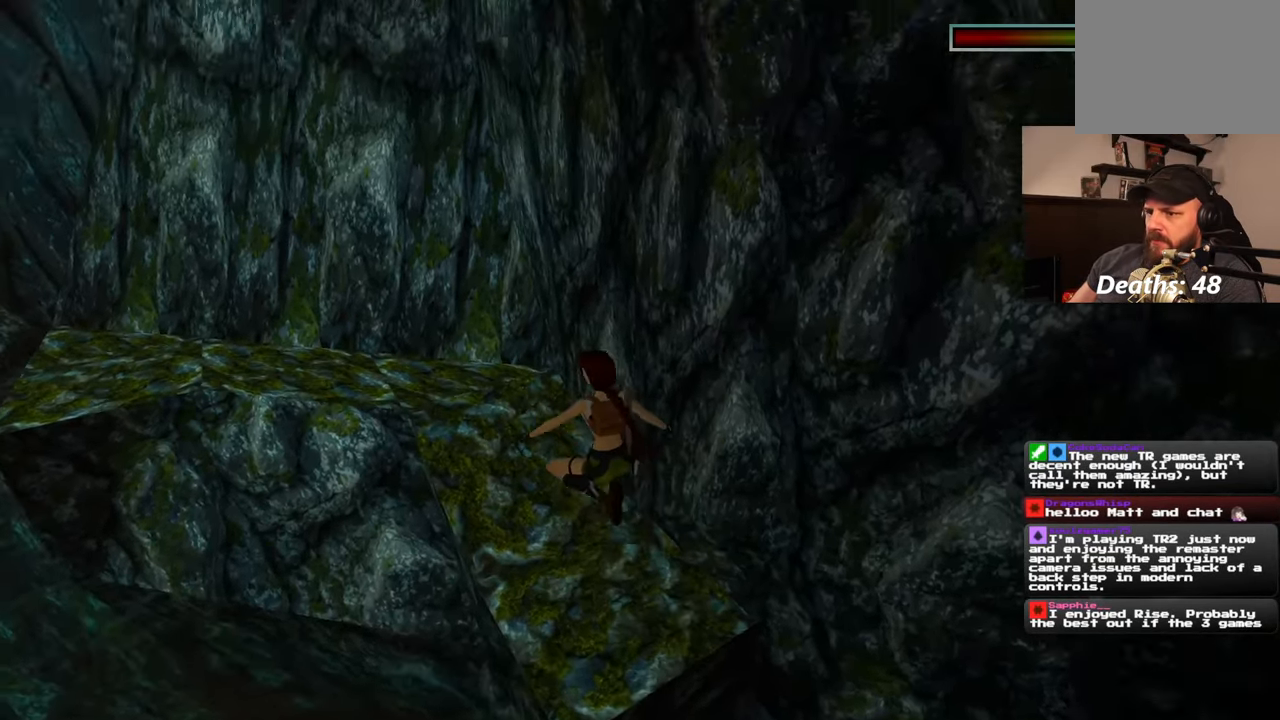
{"buttons": [], "left_stick": "center", "right_stick": "up-left", "events": []}
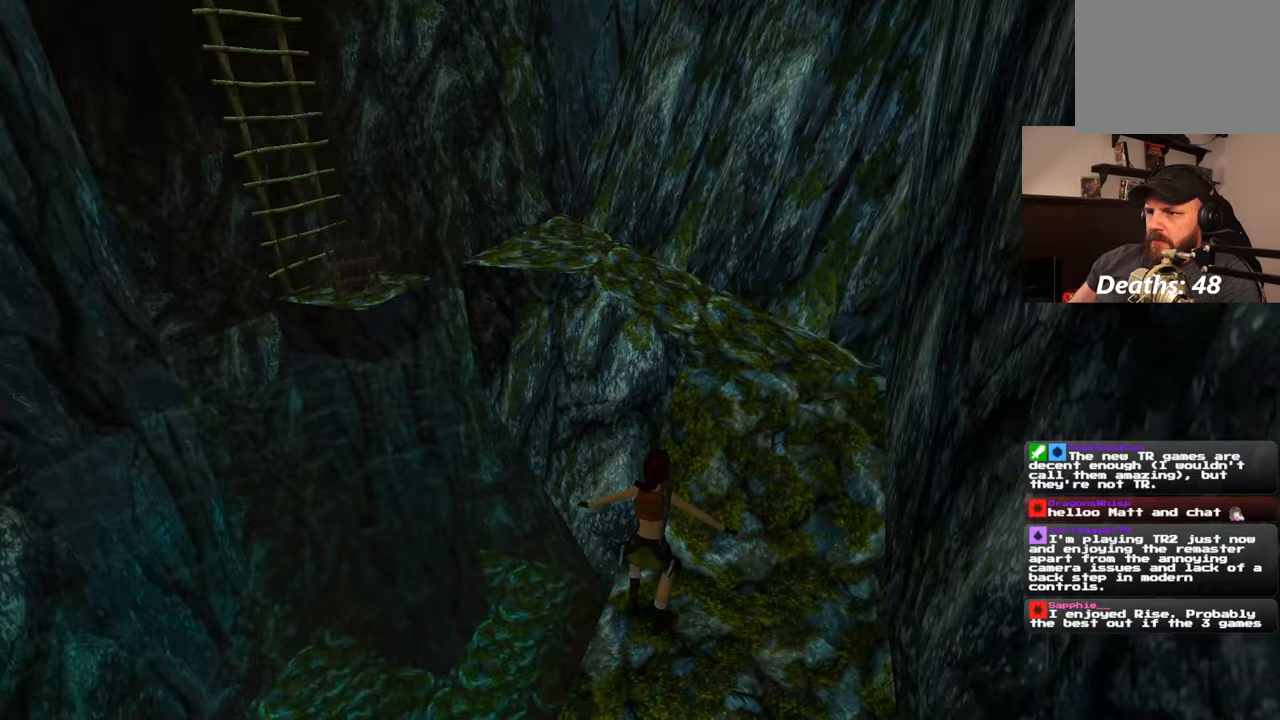
{"buttons": [], "left_stick": "center", "right_stick": "left", "events": [[350, "right_stick", "left"]]}
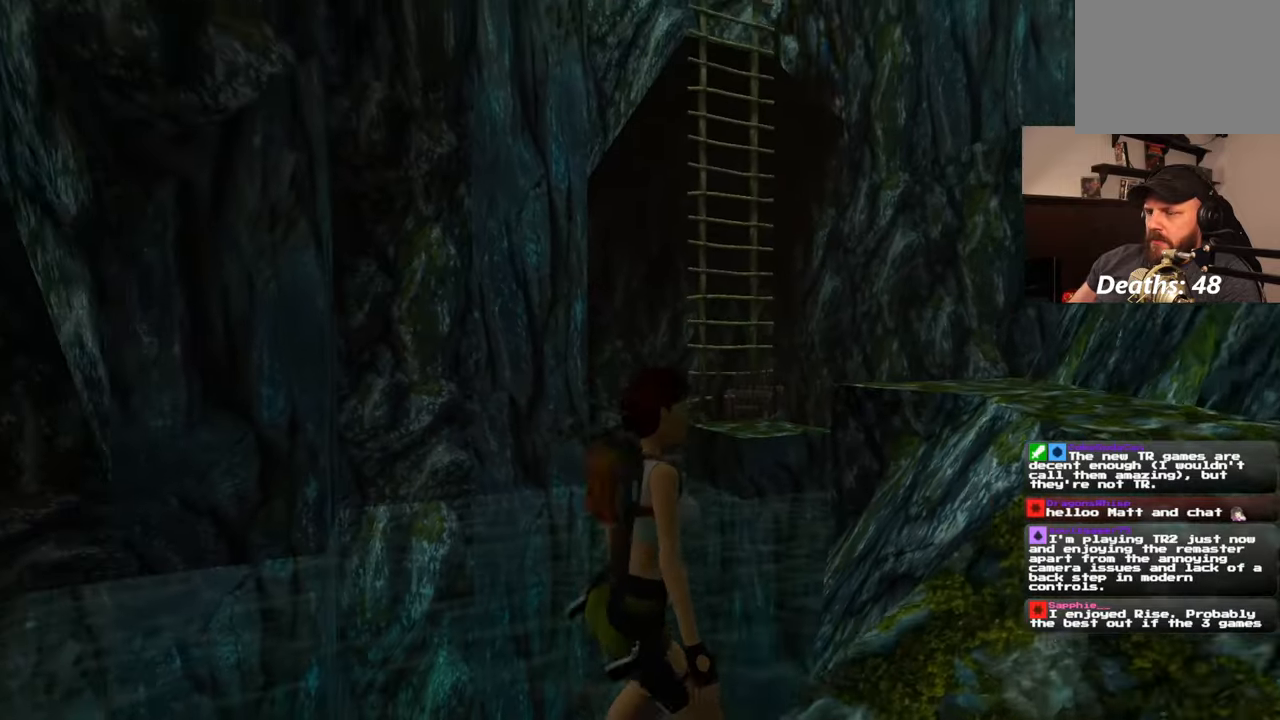
{"buttons": [], "left_stick": "center", "right_stick": "up-left", "events": [[367, "right_stick", "up-left"]]}
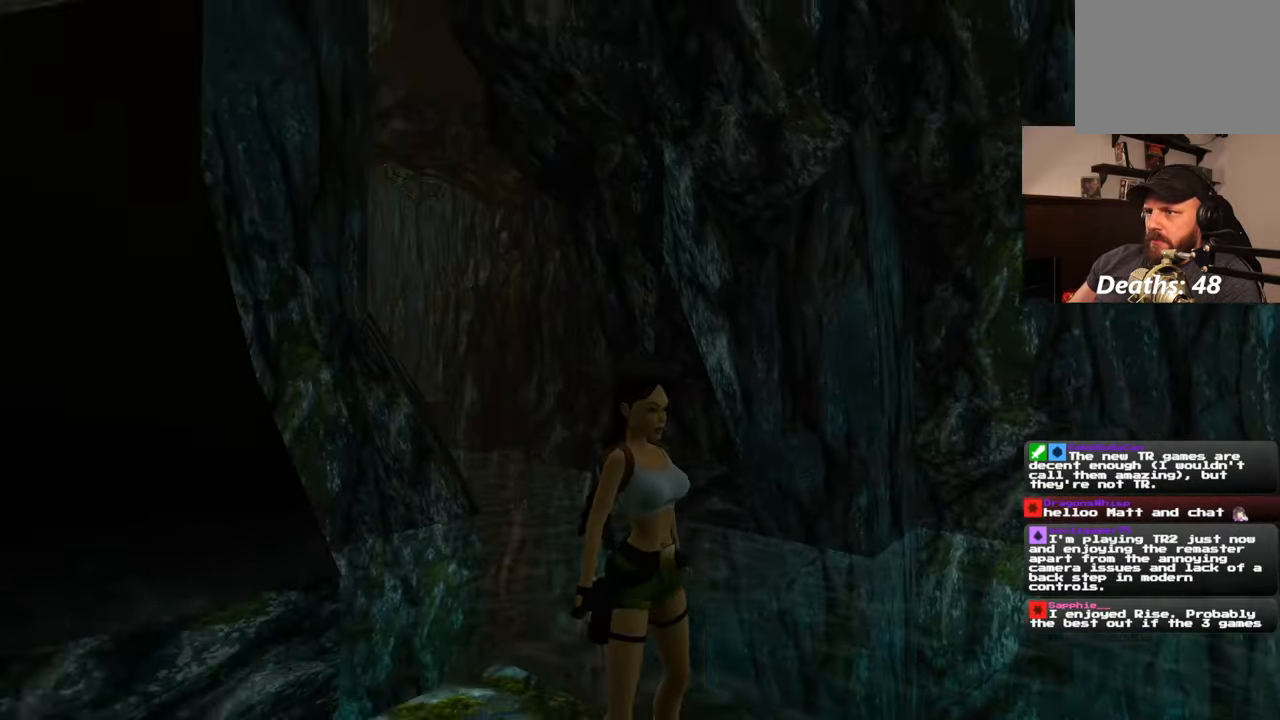
{"buttons": [], "left_stick": "center", "right_stick": "up-left", "events": []}
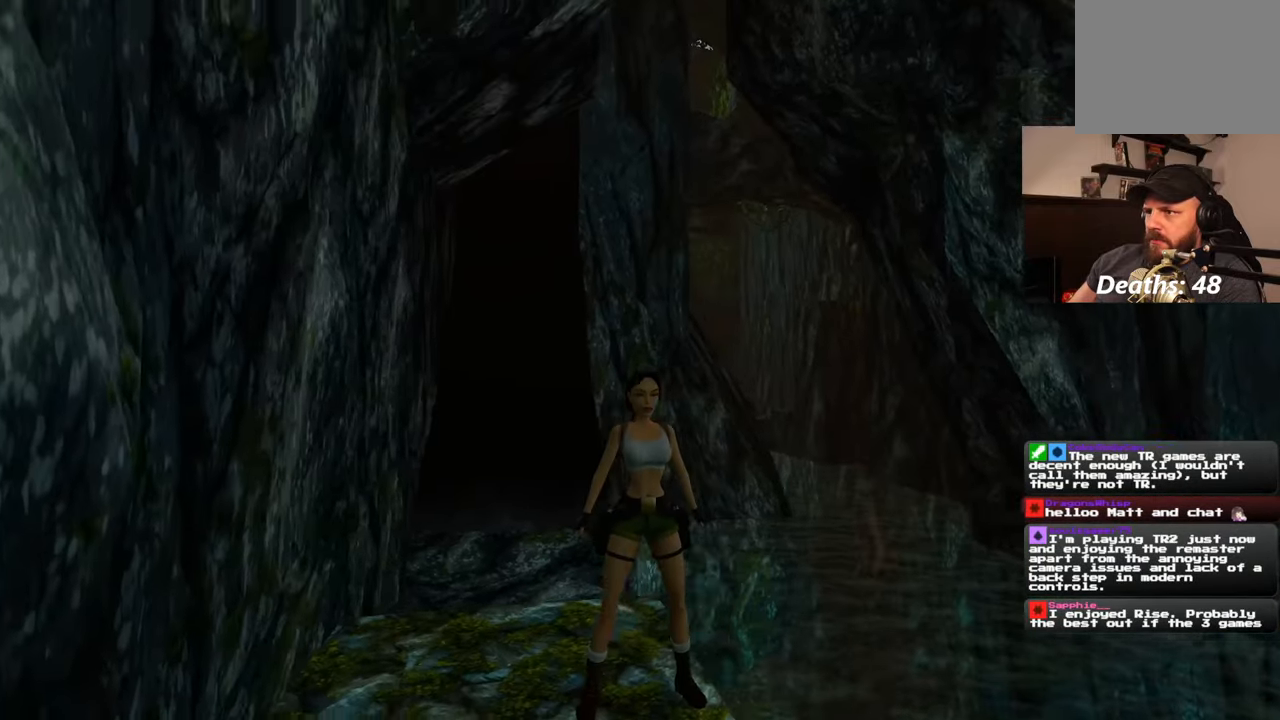
{"buttons": [], "left_stick": "center", "right_stick": "center", "events": [[217, "right_stick", "left"], [367, "right_stick", "center"]]}
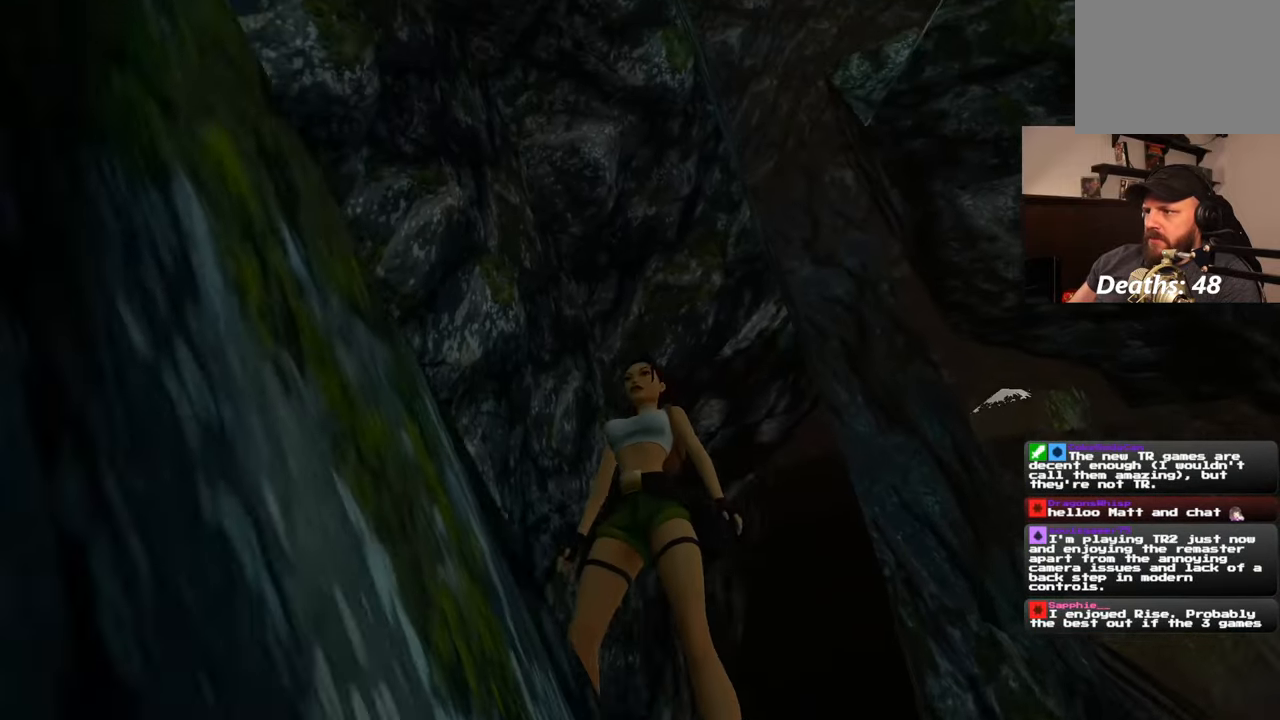
{"buttons": [], "left_stick": "center", "right_stick": "left", "events": [[367, "right_stick", "left"]]}
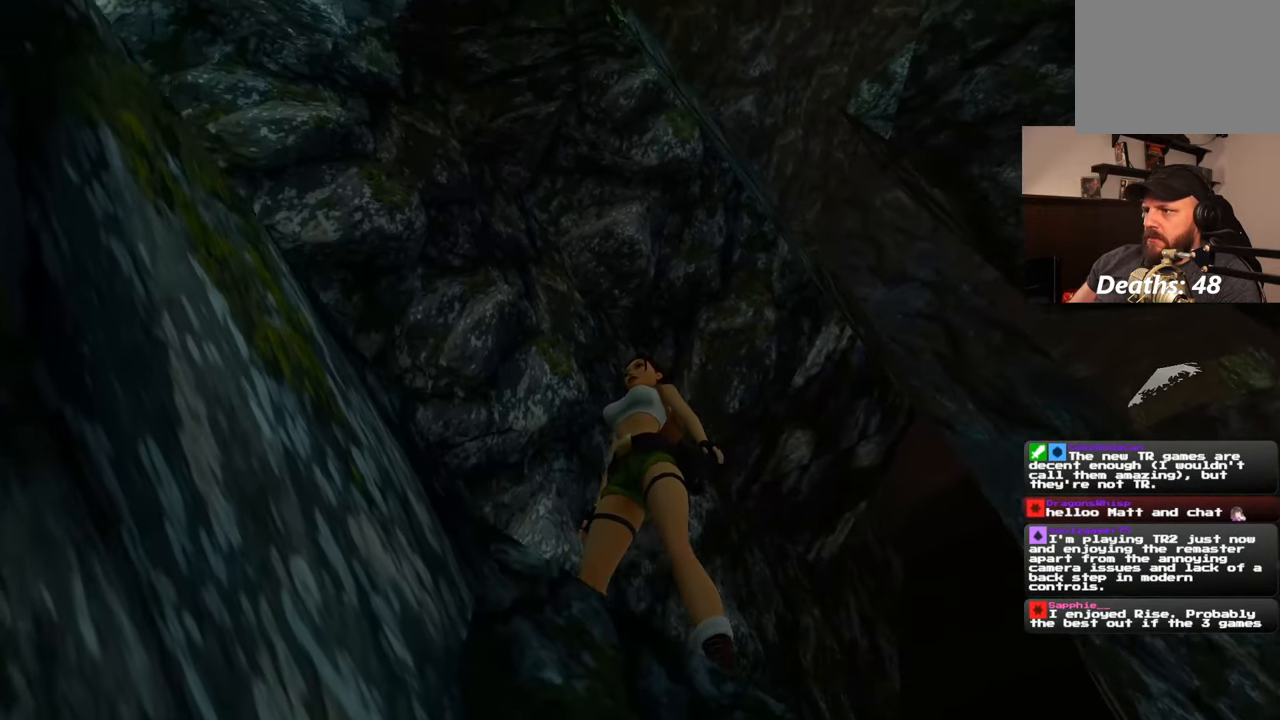
{"buttons": [], "left_stick": "center", "right_stick": "left", "events": []}
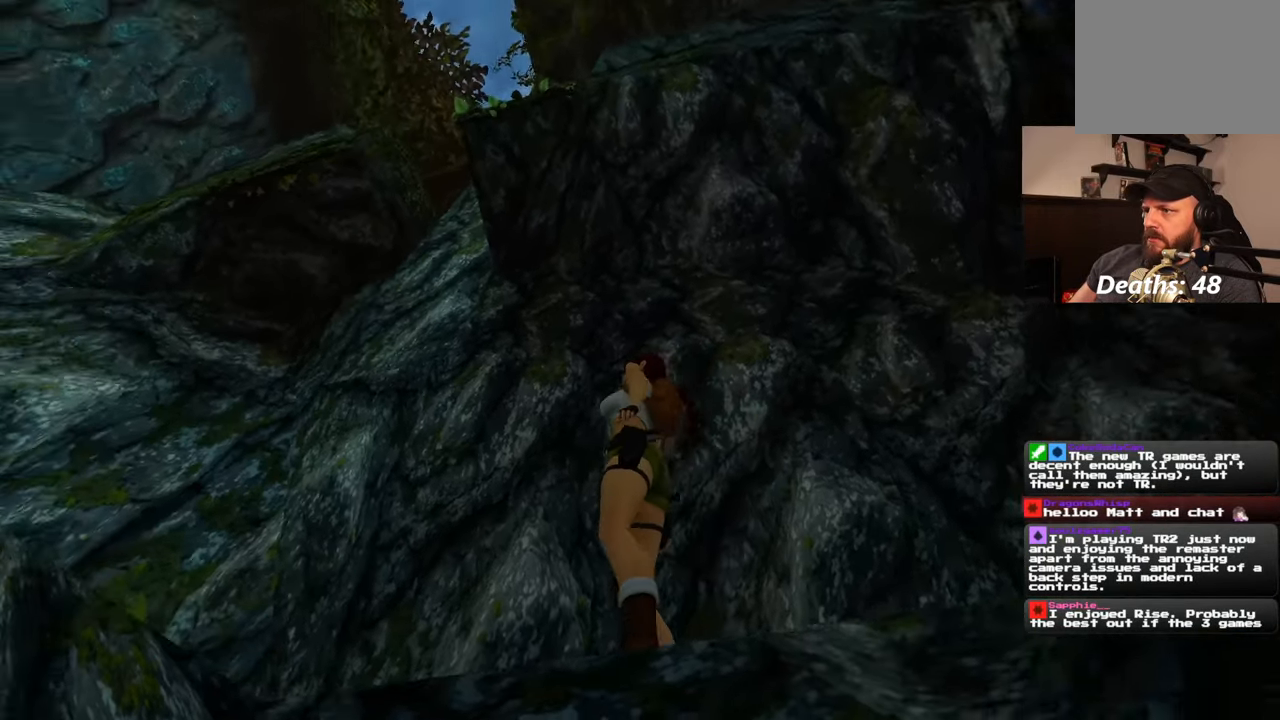
{"buttons": [], "left_stick": "center", "right_stick": "center", "events": [[217, "right_stick", "center"]]}
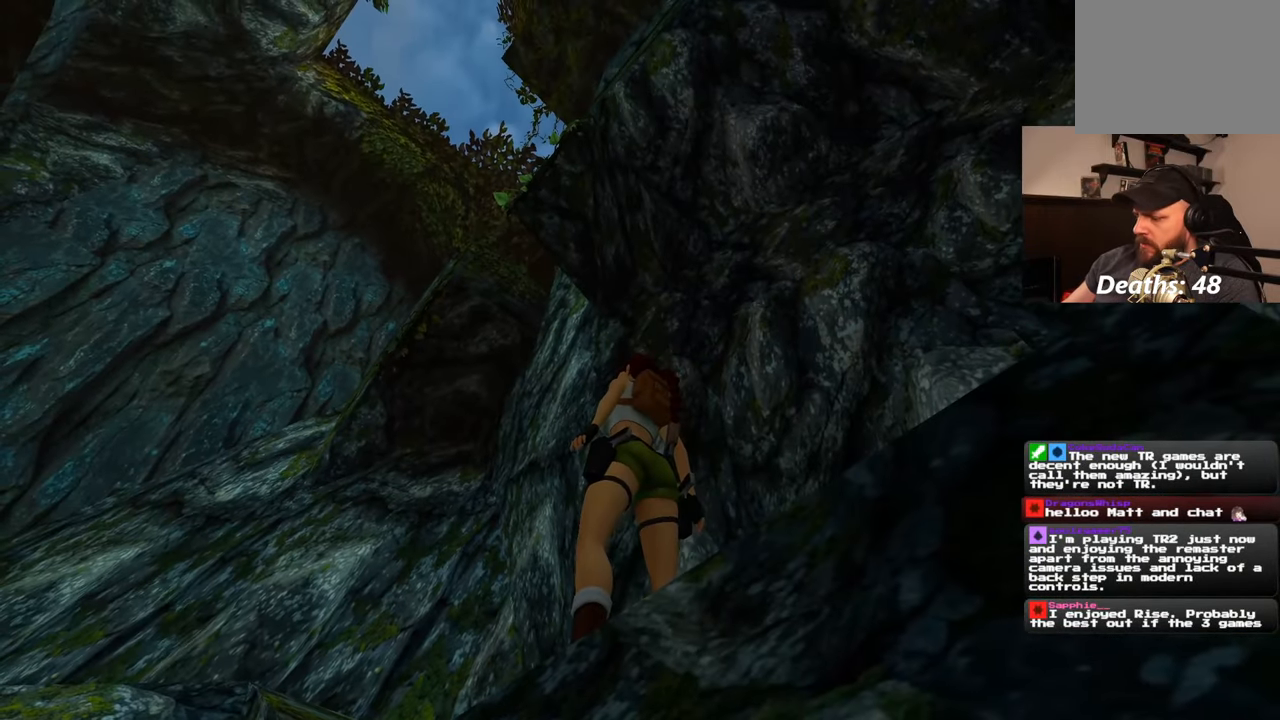
{"buttons": [], "left_stick": "center", "right_stick": "center", "events": []}
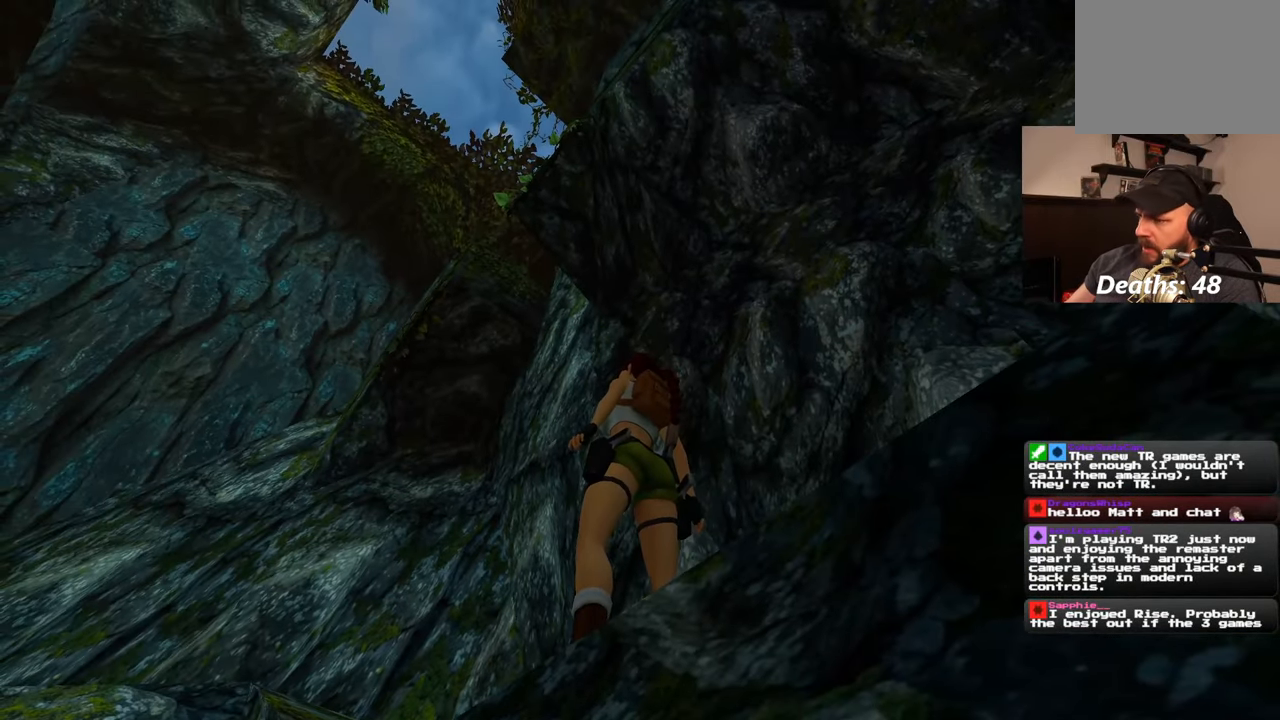
{"buttons": [], "left_stick": "center", "right_stick": "center", "events": []}
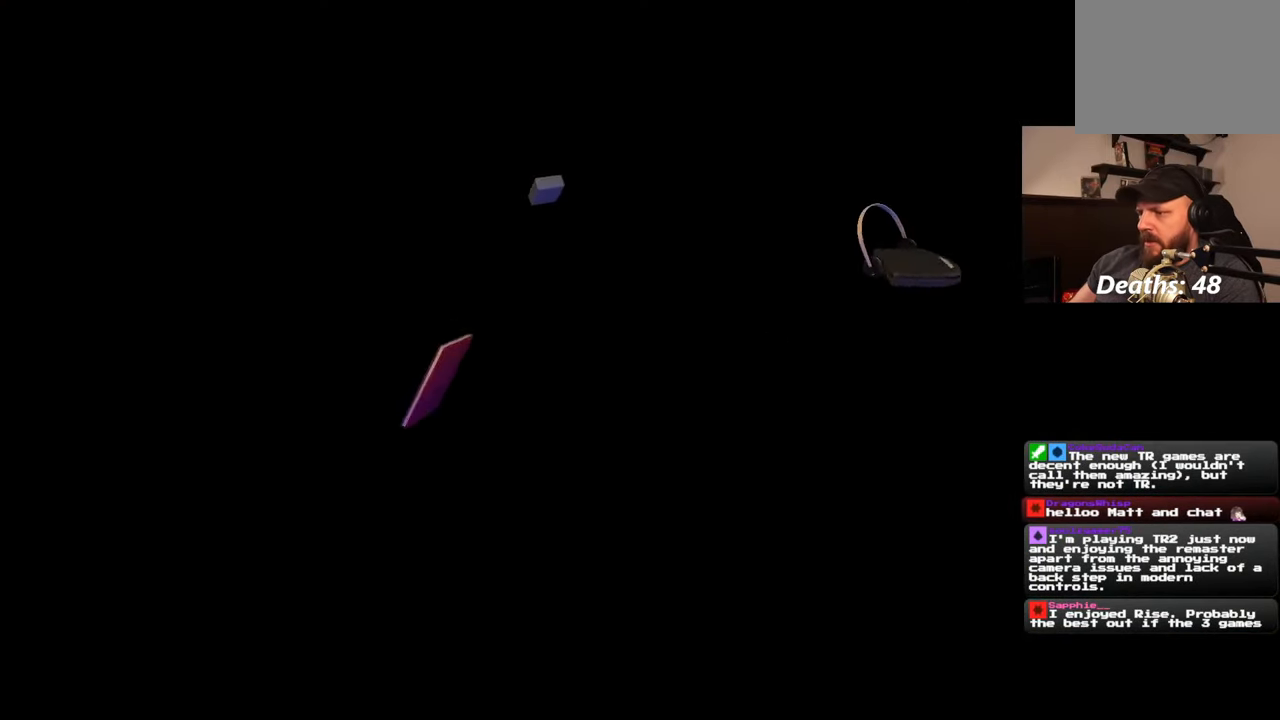
{"buttons": ["CROSS"], "left_stick": "center", "right_stick": "center", "events": [[250, "CROSS", "down"], [333, "CROSS", "up"], [400, "CROSS", "down"]]}
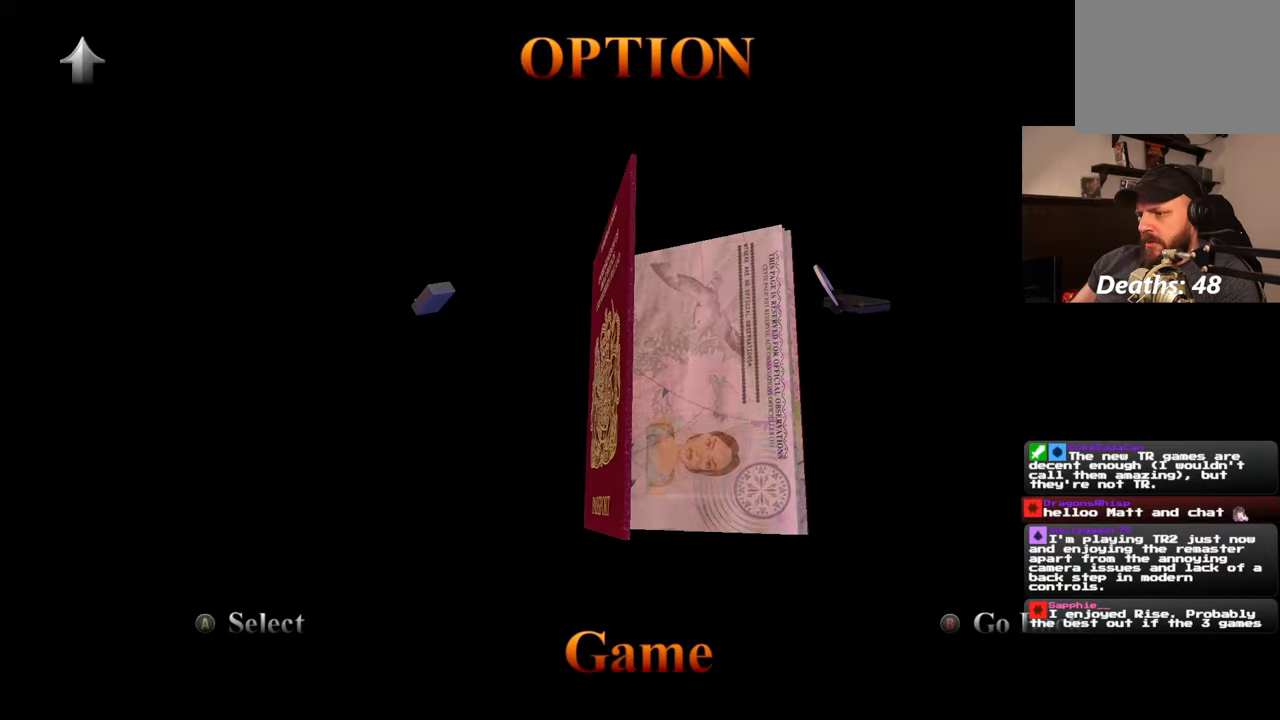
{"buttons": [], "left_stick": "center", "right_stick": "center", "events": [[83, "CROSS", "up"], [150, "CROSS", "down"], [217, "CROSS", "up"], [267, "CROSS", "down"], [350, "CROSS", "up"], [417, "CROSS", "down"], [483, "CROSS", "up"]]}
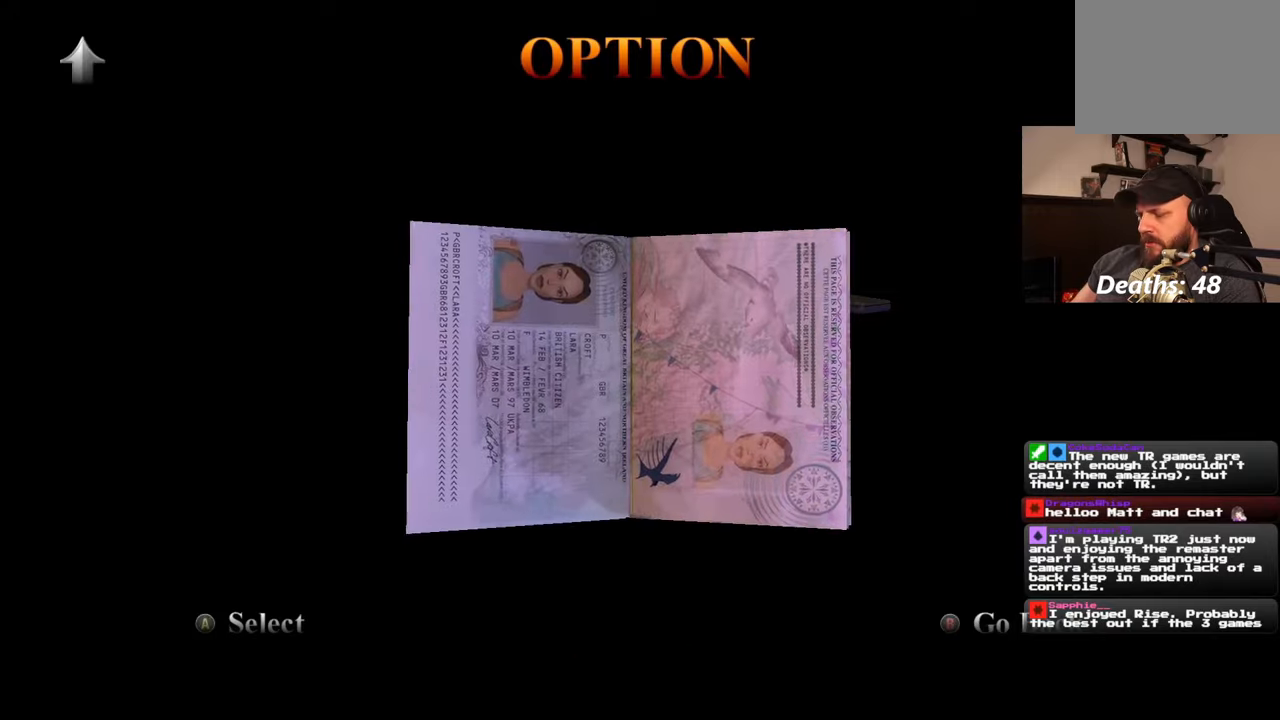
{"buttons": [], "left_stick": "center", "right_stick": "center", "events": [[33, "CROSS", "down"], [150, "CROSS", "up"]]}
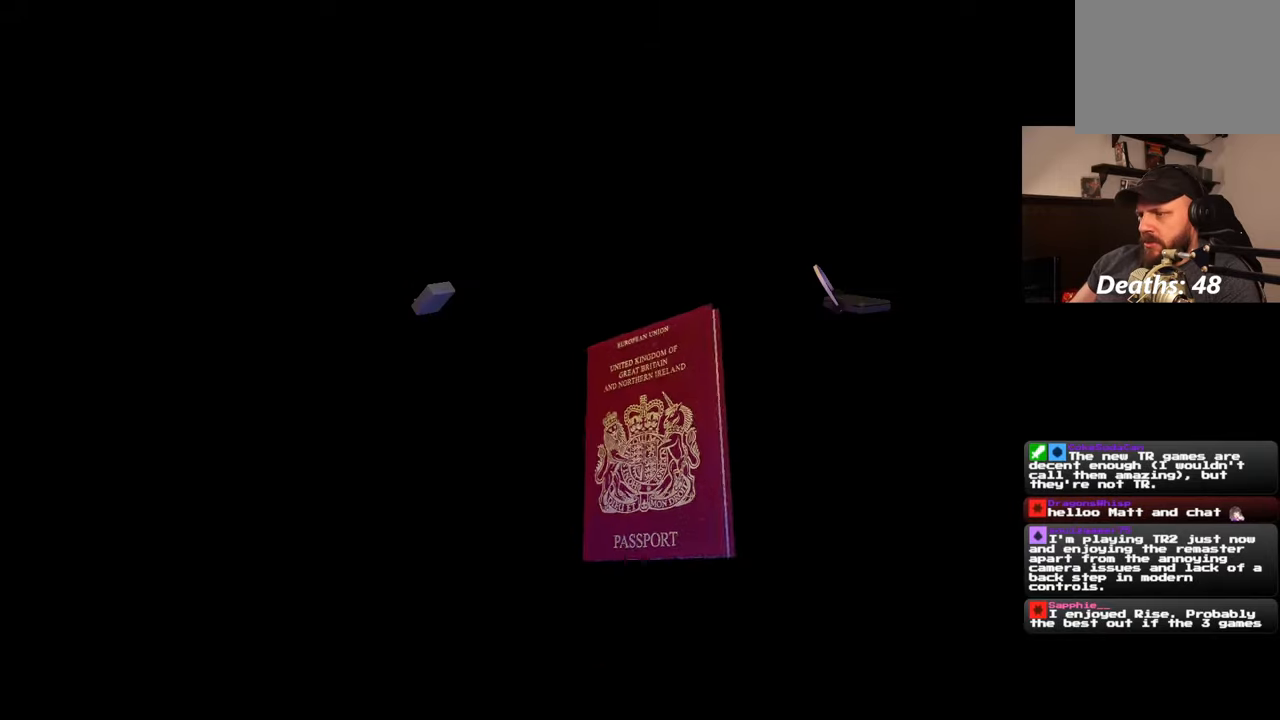
{"buttons": [], "left_stick": "center", "right_stick": "center", "events": []}
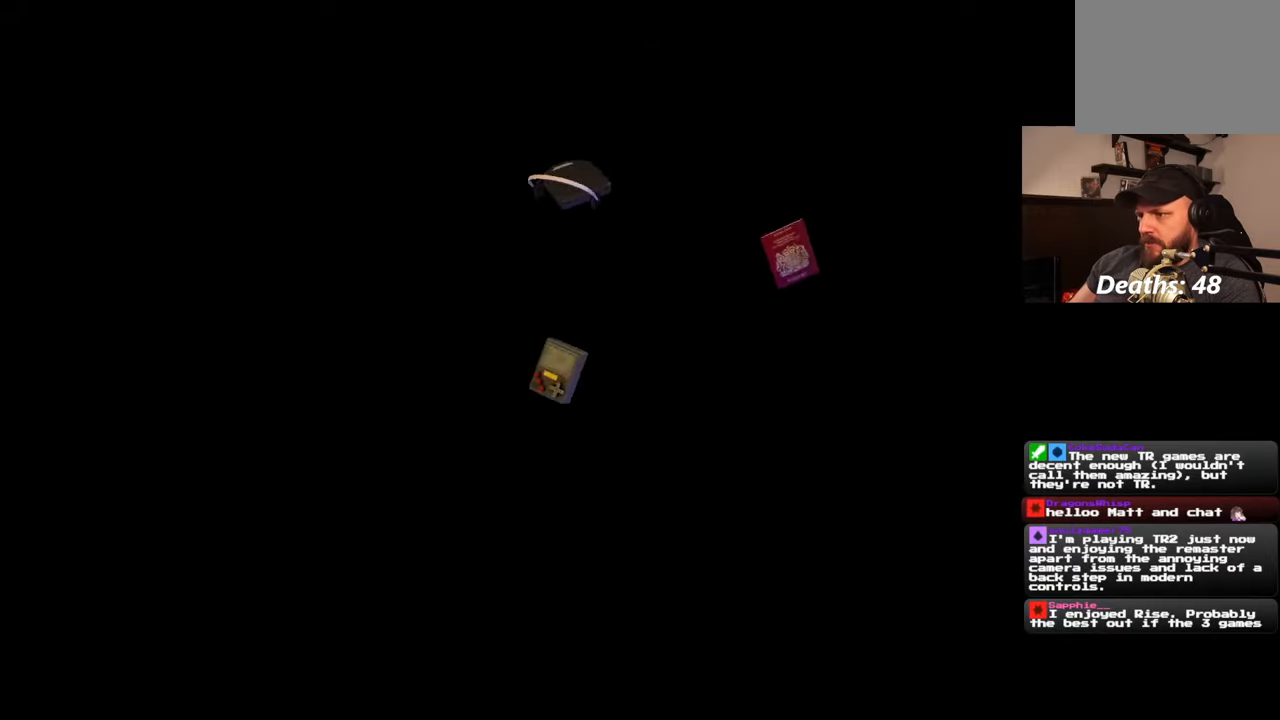
{"buttons": [], "left_stick": "center", "right_stick": "center", "events": []}
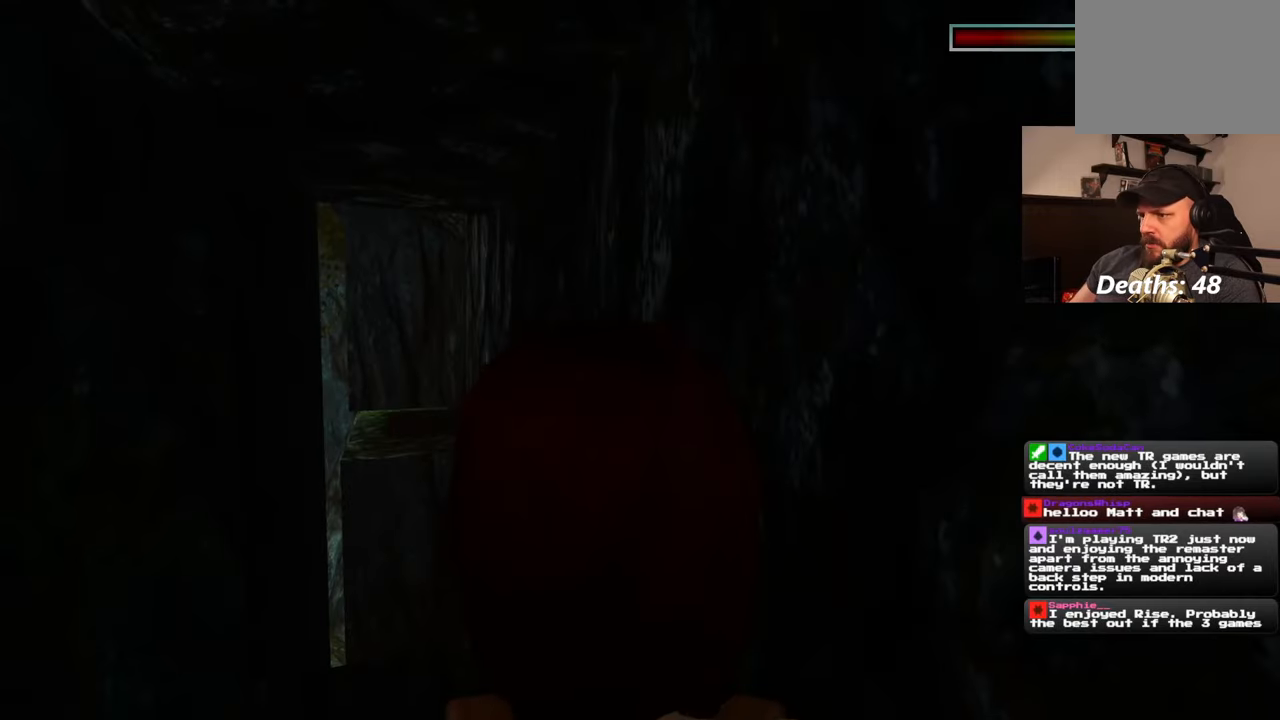
{"buttons": [], "left_stick": "center", "right_stick": "down-left", "events": [[467, "right_stick", "down-left"]]}
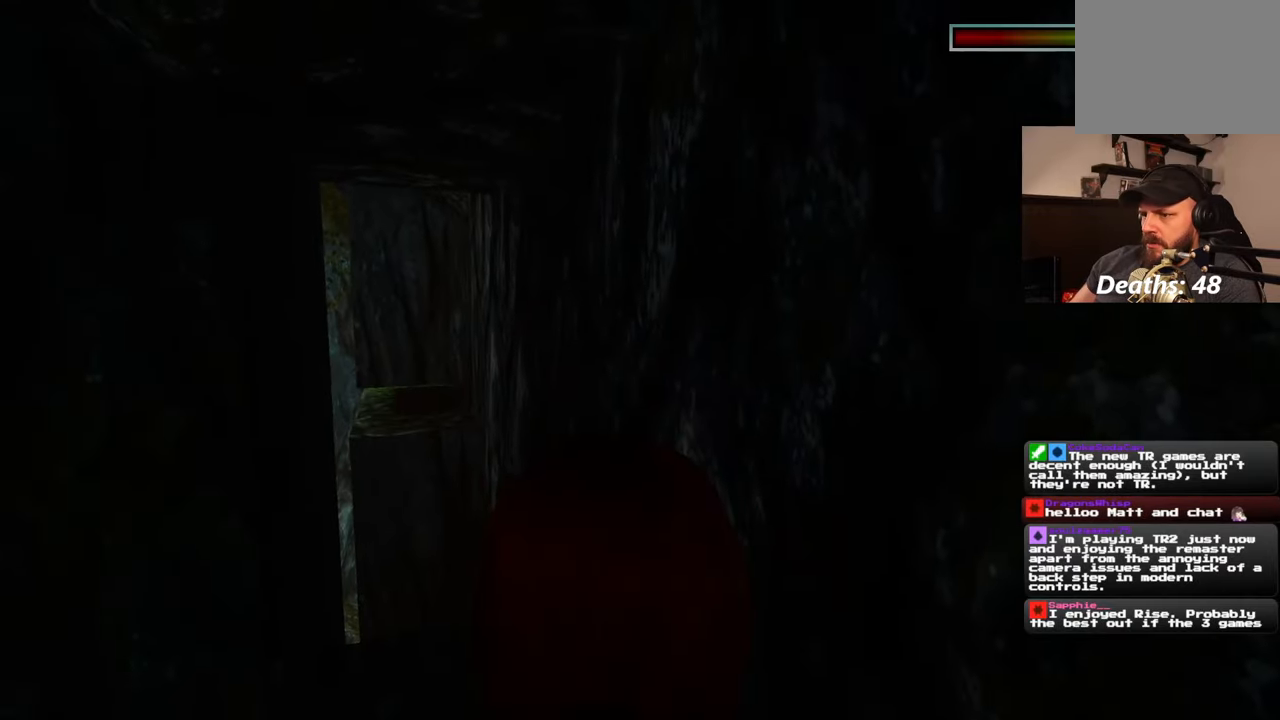
{"buttons": [], "left_stick": "center", "right_stick": "center", "events": [[150, "right_stick", "center"]]}
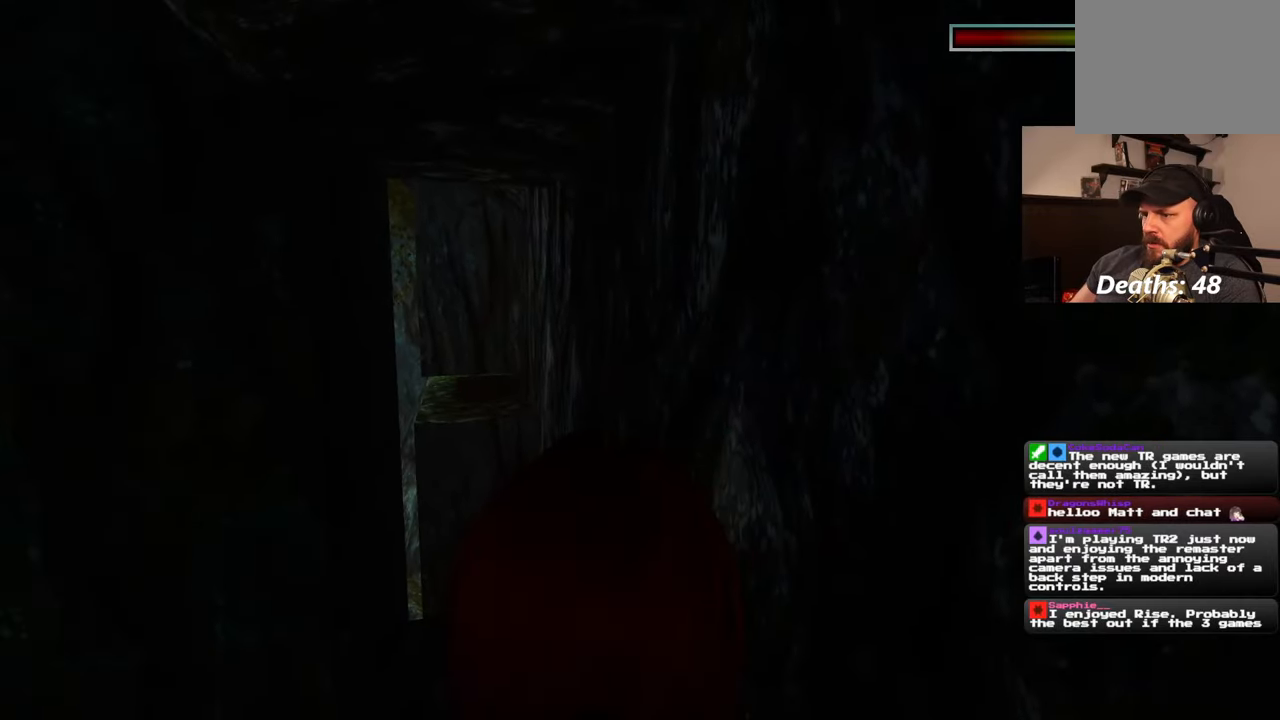
{"buttons": [], "left_stick": "center", "right_stick": "center", "events": [[200, "R3", "down"], [300, "R3", "up"]]}
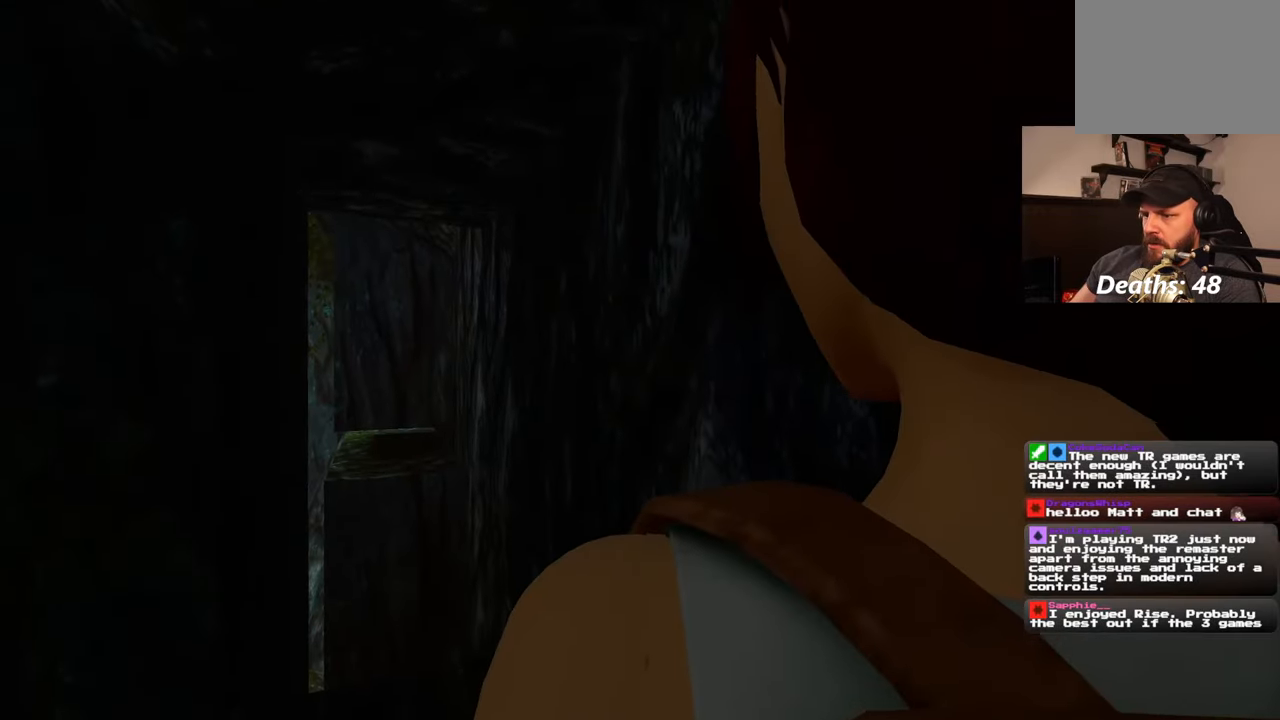
{"buttons": [], "left_stick": "center", "right_stick": "center", "events": [[267, "R3", "down"], [350, "R3", "up"]]}
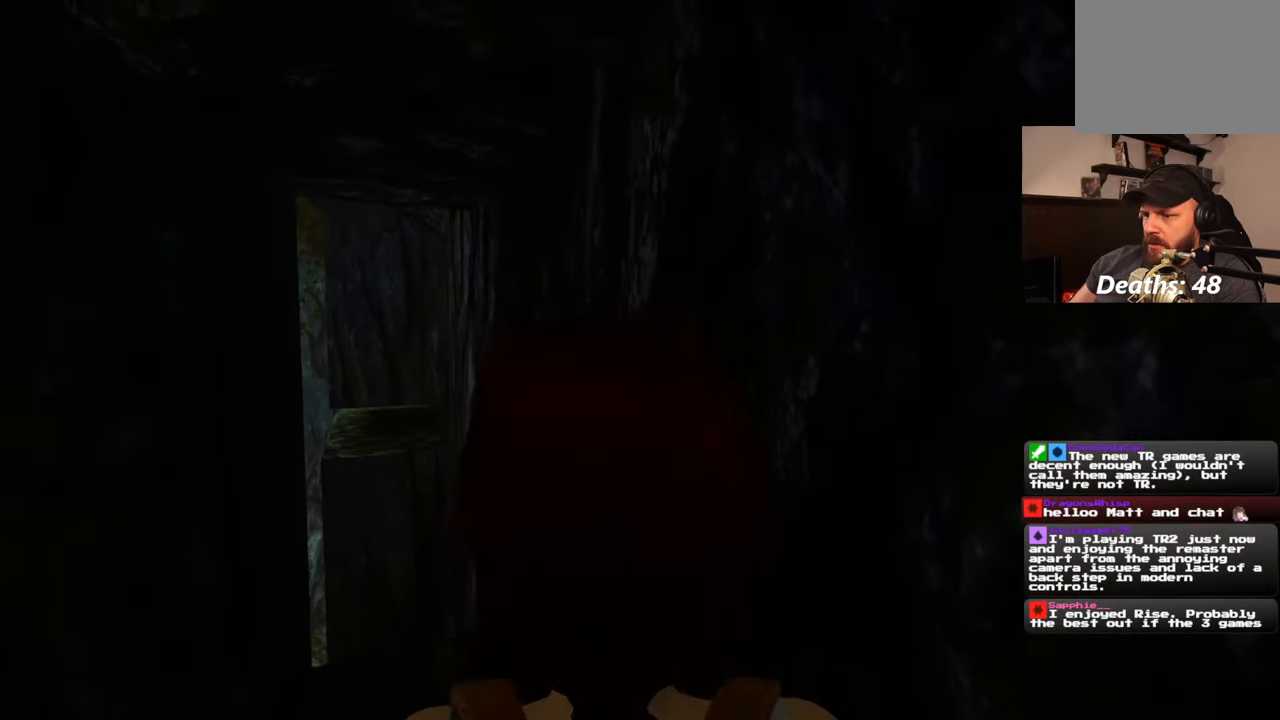
{"buttons": [], "left_stick": "center", "right_stick": "center", "events": []}